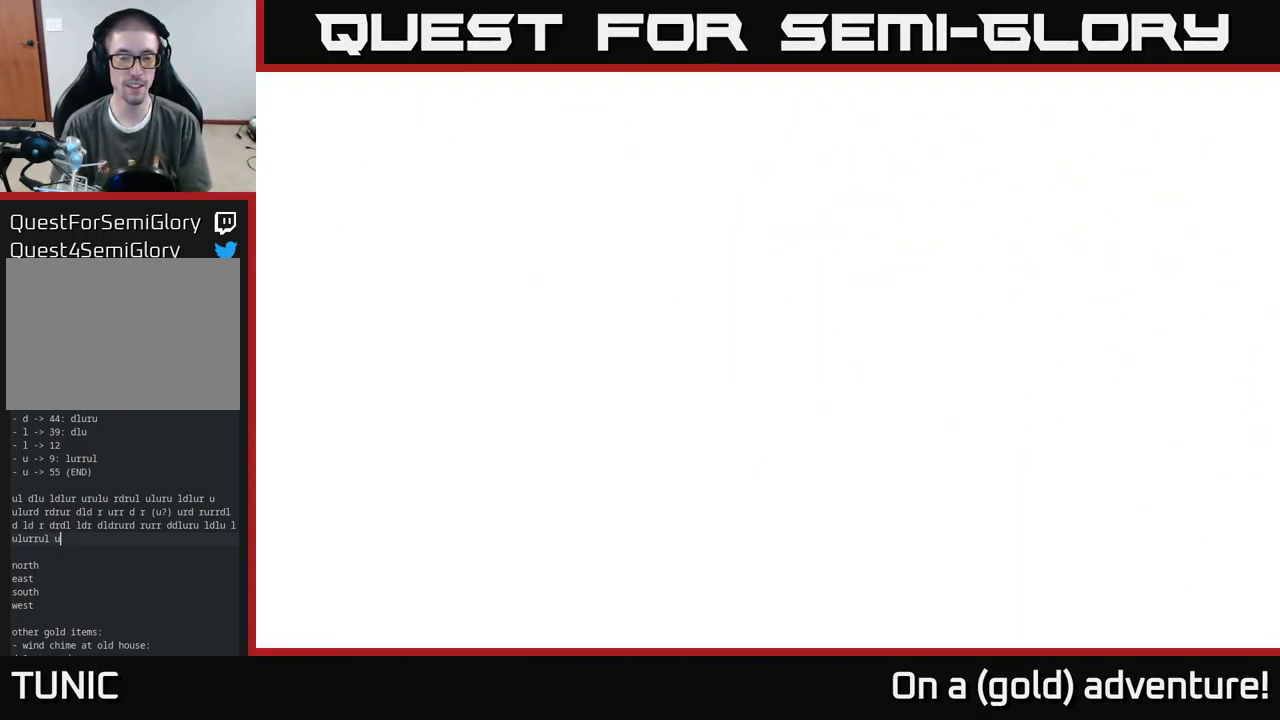
Gameplay with a controller (Xbox layout); each line is a JSON object with the inputs held at the frame after it. "events" lists button and stick changes between this image and that frame as [ms after this image, input, new state], when the widget could be followed in between.
{"buttons": [], "left_stick": "center", "right_stick": "center", "events": []}
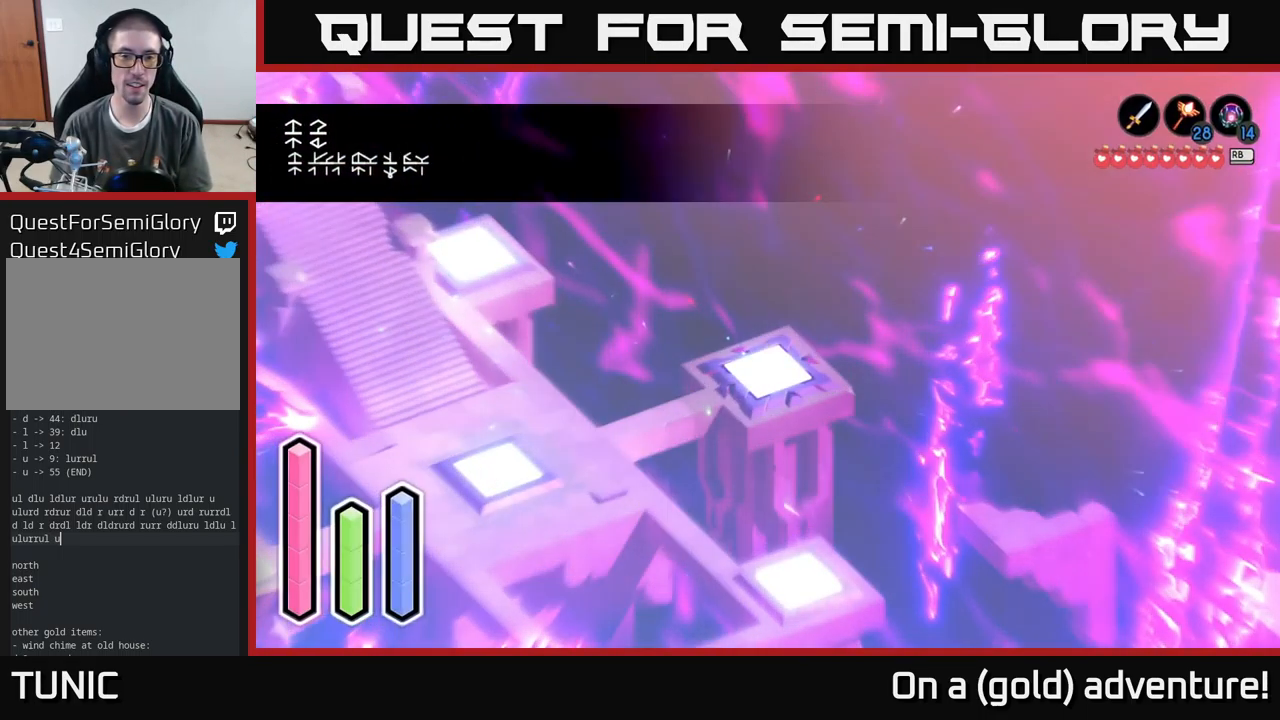
{"buttons": [], "left_stick": "down-left", "right_stick": "center", "events": [[283, "left_stick", "down-left"]]}
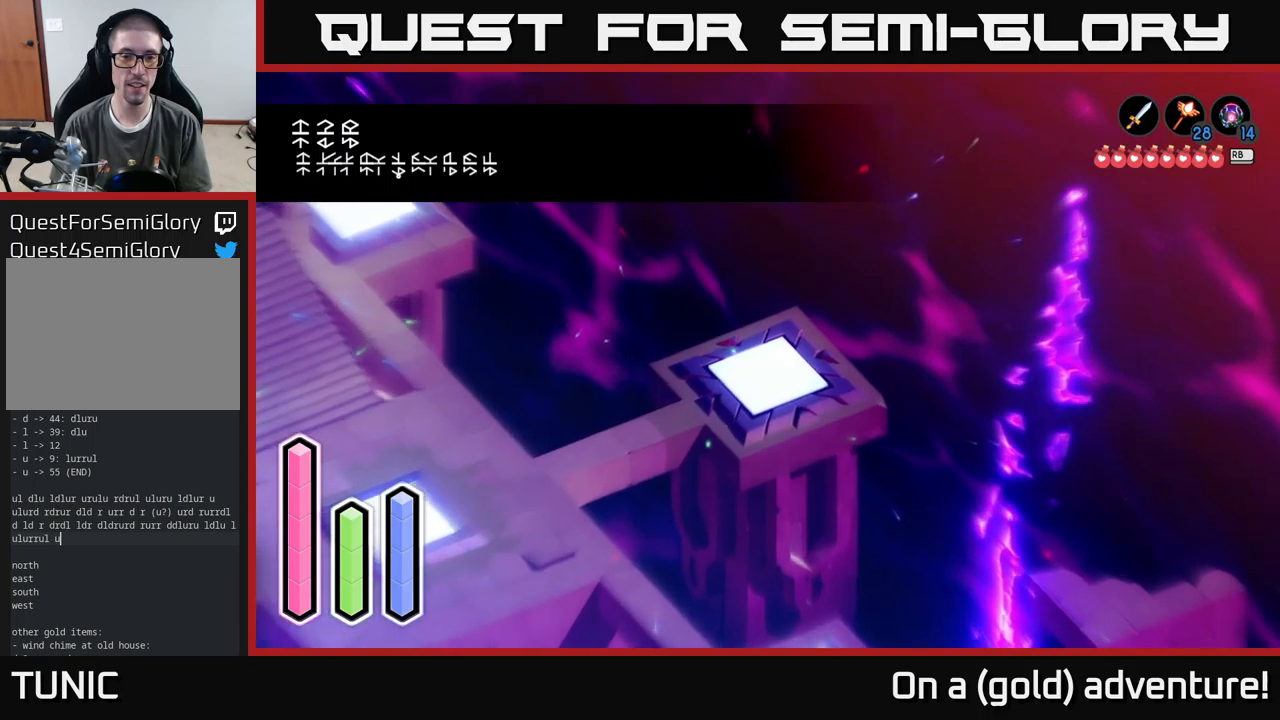
{"buttons": [], "left_stick": "left", "right_stick": "center", "events": [[317, "left_stick", "left"]]}
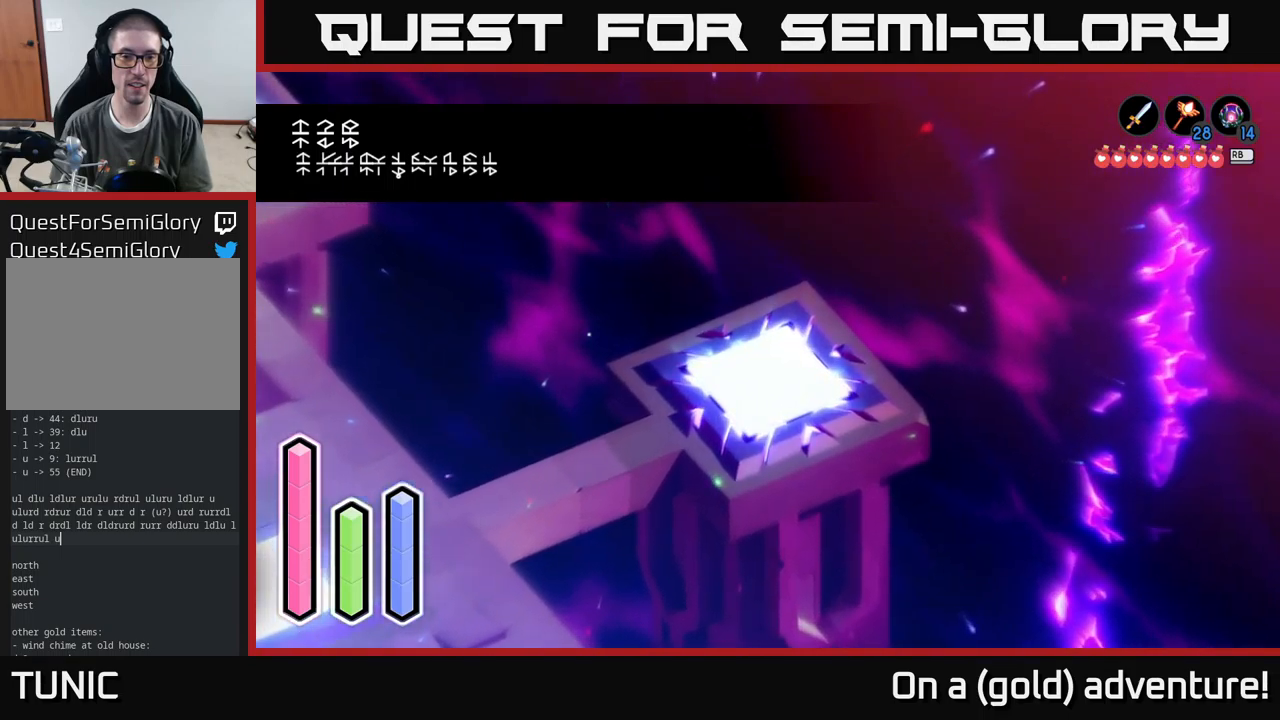
{"buttons": [], "left_stick": "down-left", "right_stick": "center", "events": [[134, "left_stick", "down-left"]]}
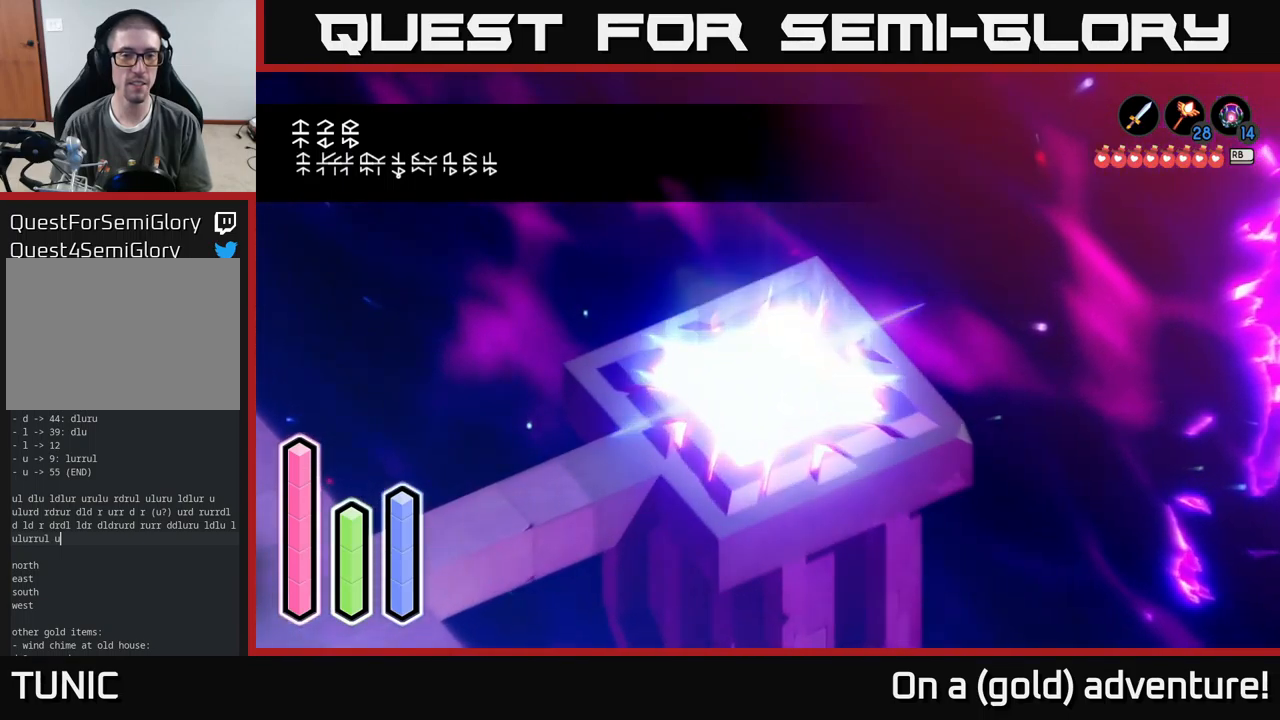
{"buttons": [], "left_stick": "down-left", "right_stick": "center", "events": []}
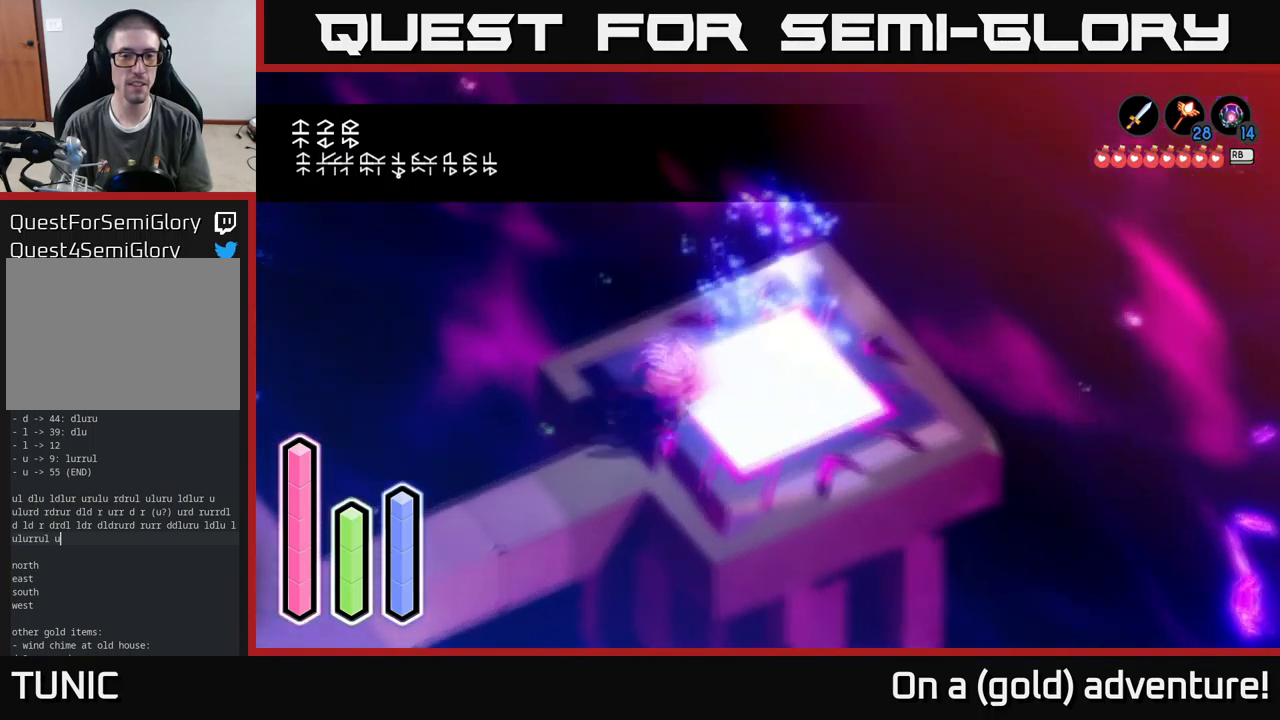
{"buttons": [], "left_stick": "down-left", "right_stick": "center", "events": []}
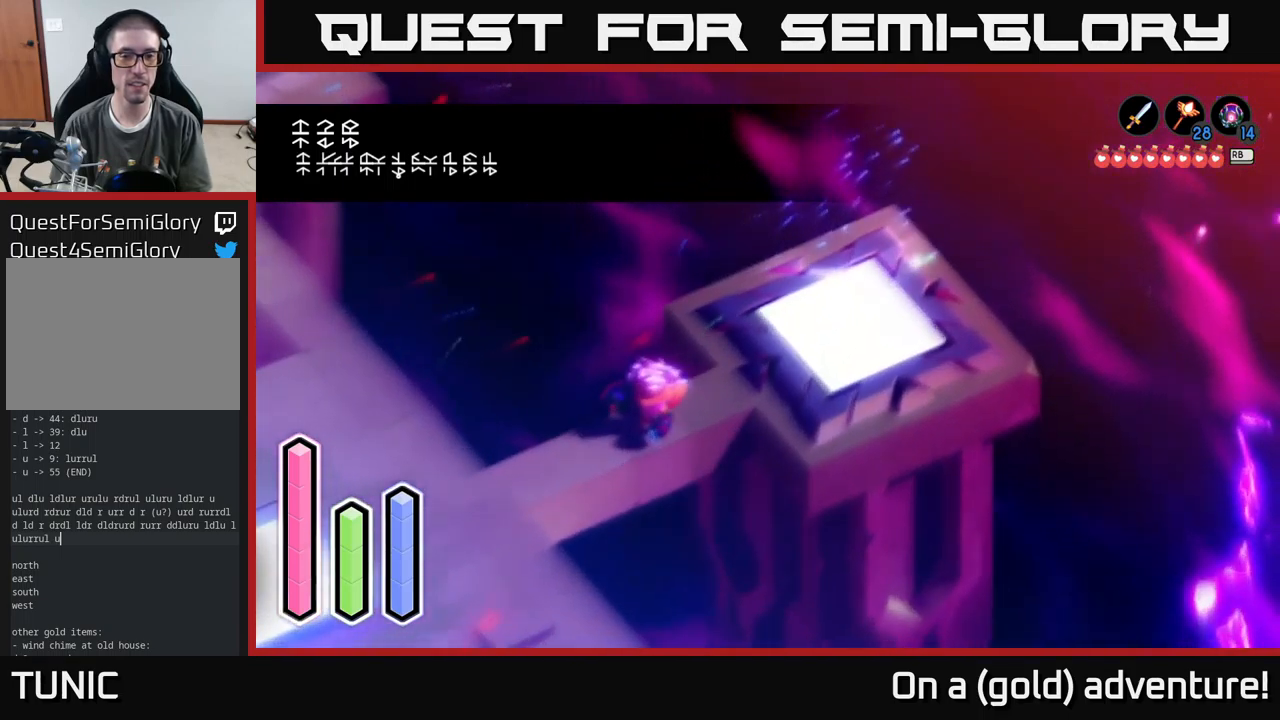
{"buttons": [], "left_stick": "down-left", "right_stick": "center", "events": []}
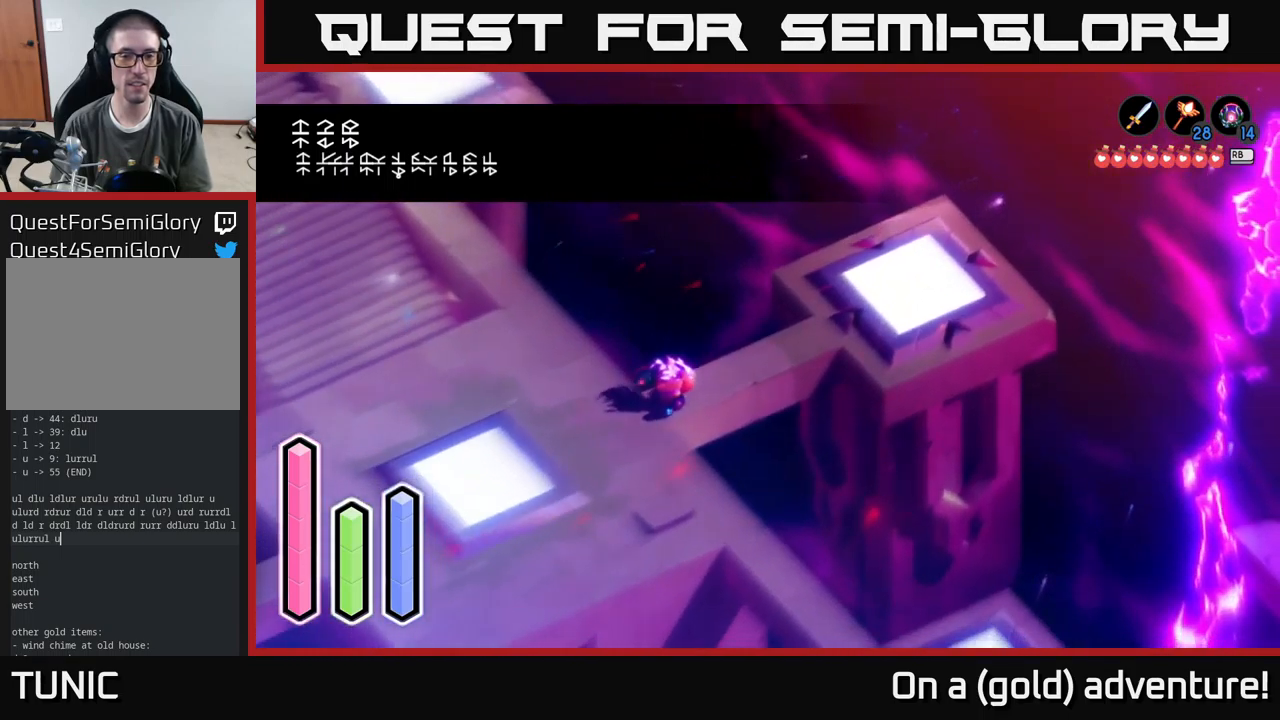
{"buttons": [], "left_stick": "down-left", "right_stick": "center", "events": []}
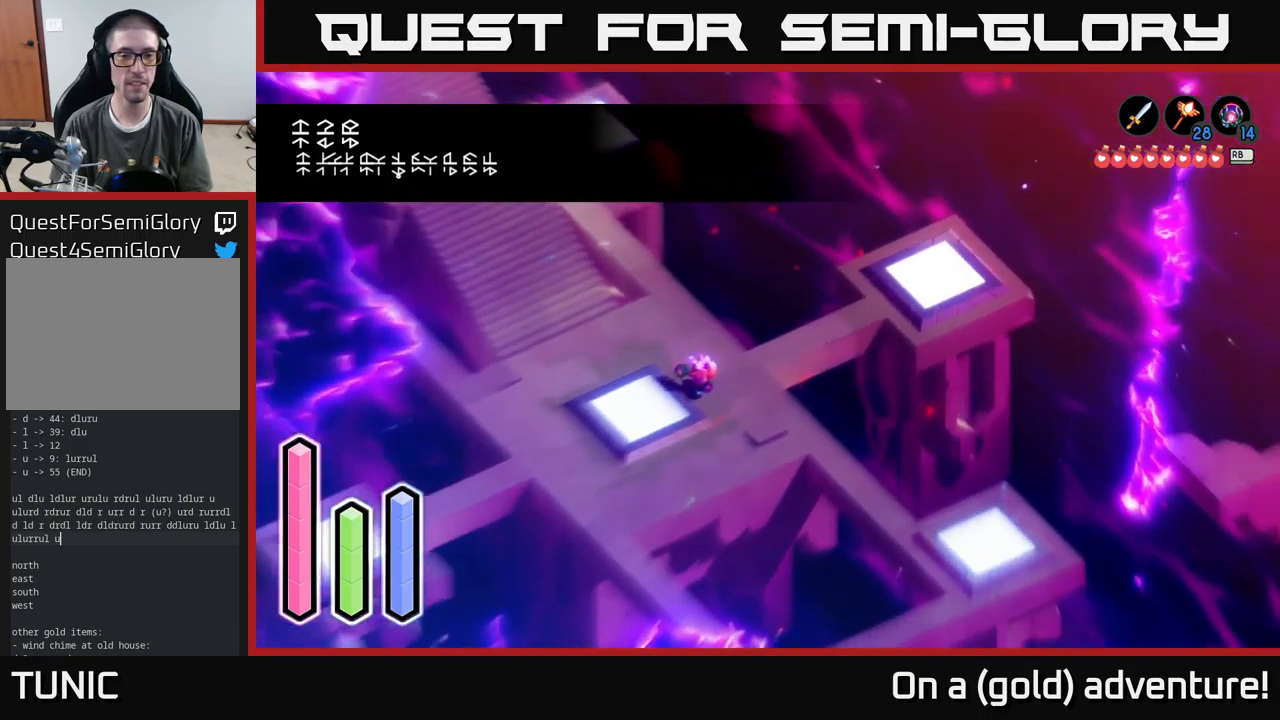
{"buttons": ["A"], "left_stick": "center", "right_stick": "center", "events": [[434, "left_stick", "center"], [500, "A", "down"]]}
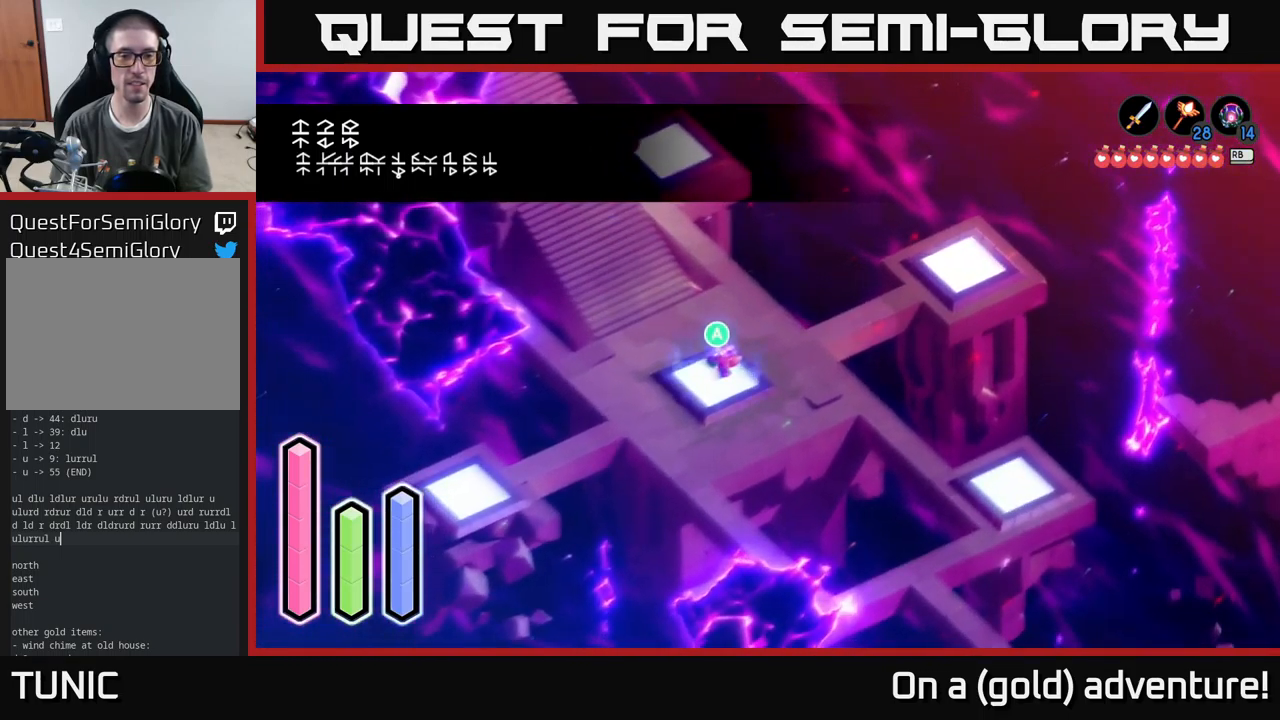
{"buttons": [], "left_stick": "center", "right_stick": "center", "events": [[67, "A", "up"]]}
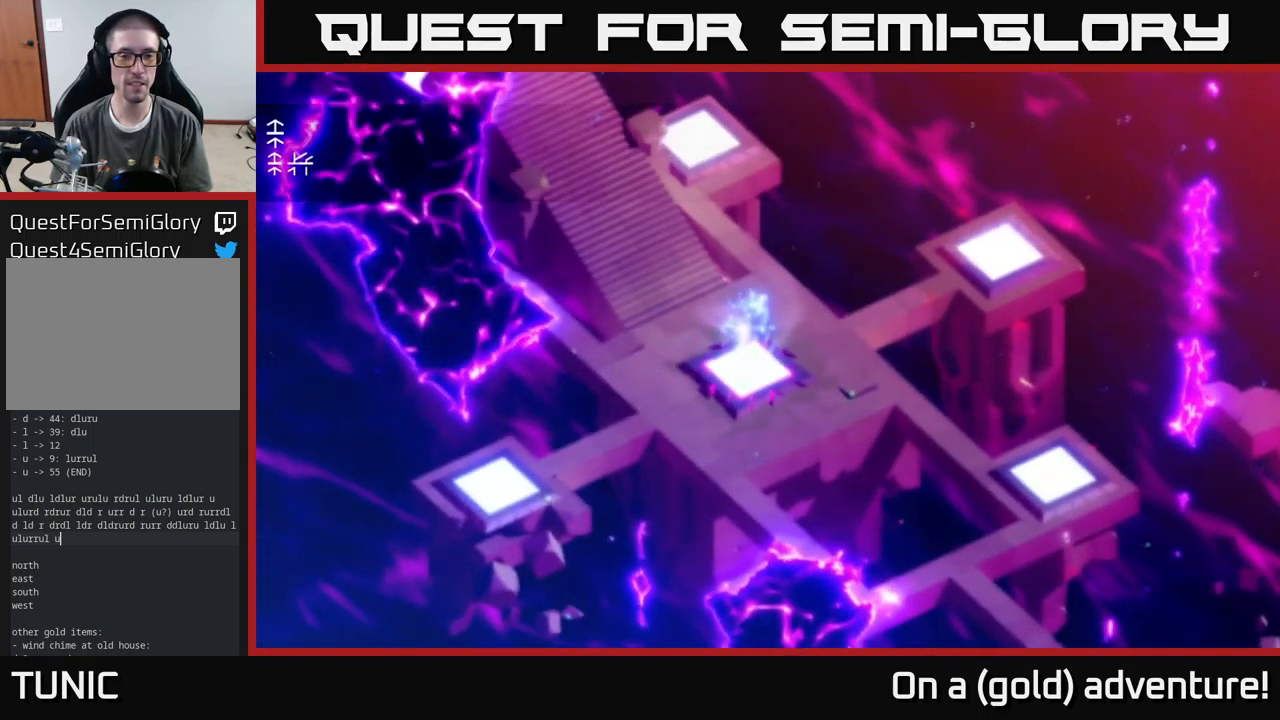
{"buttons": [], "left_stick": "center", "right_stick": "center", "events": []}
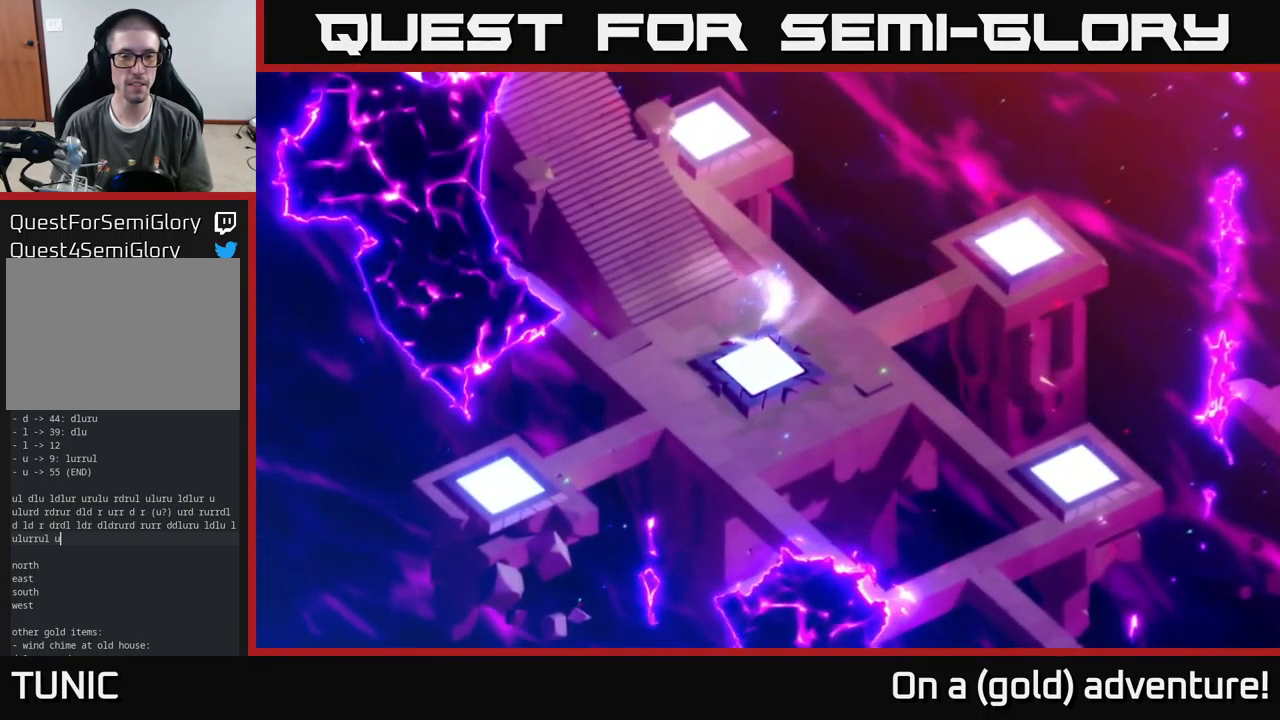
{"buttons": [], "left_stick": "center", "right_stick": "center", "events": []}
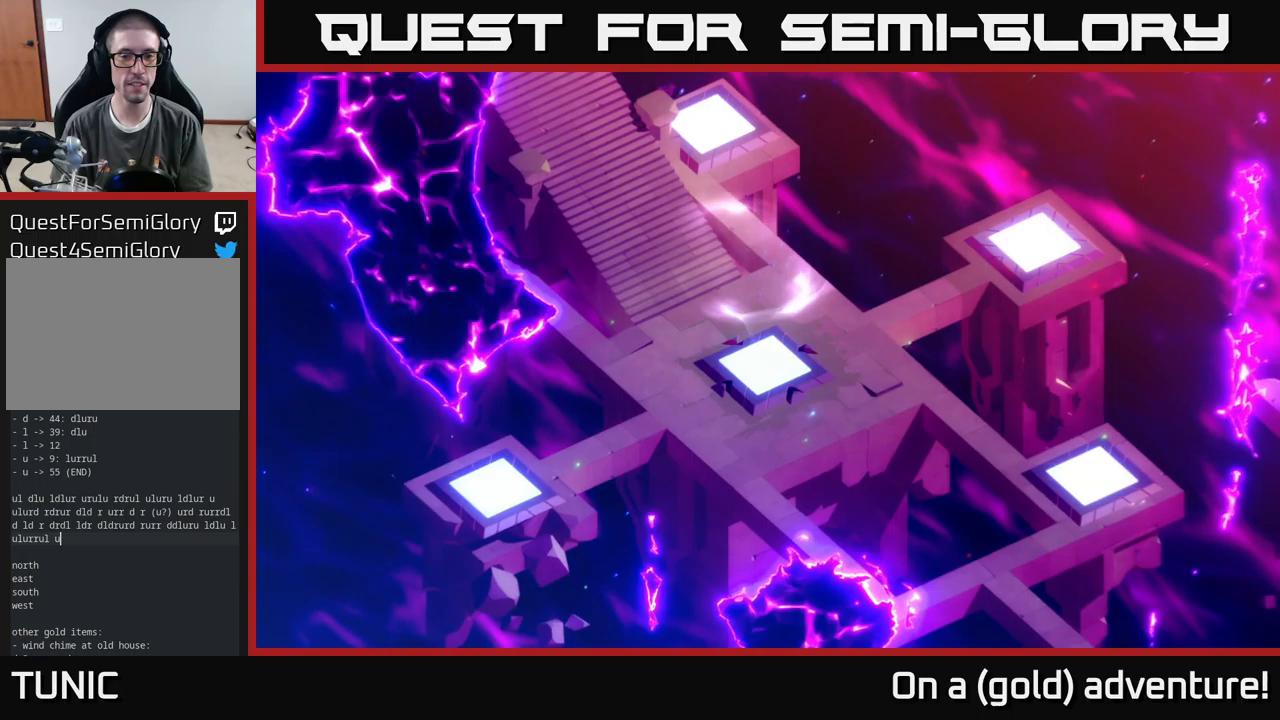
{"buttons": [], "left_stick": "up-left", "right_stick": "center", "events": [[83, "left_stick", "up"], [133, "left_stick", "up-left"]]}
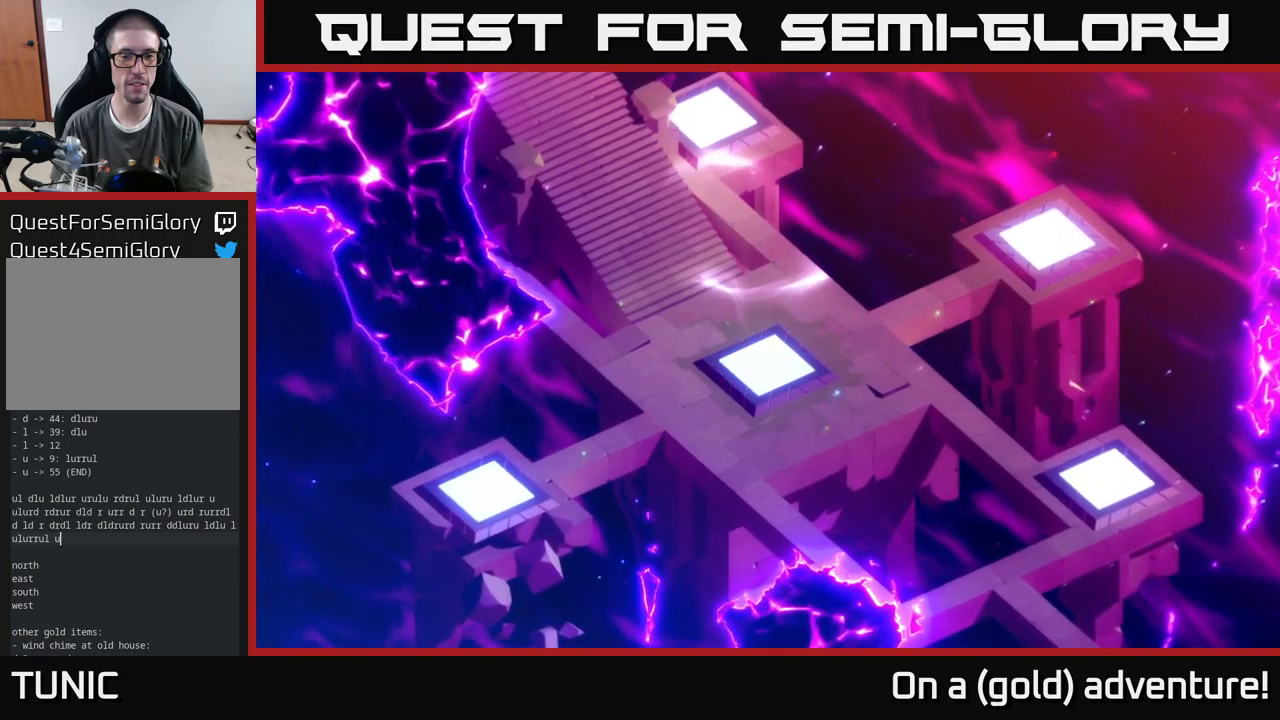
{"buttons": [], "left_stick": "up-left", "right_stick": "center", "events": [[200, "left_stick", "up"], [400, "left_stick", "up-left"]]}
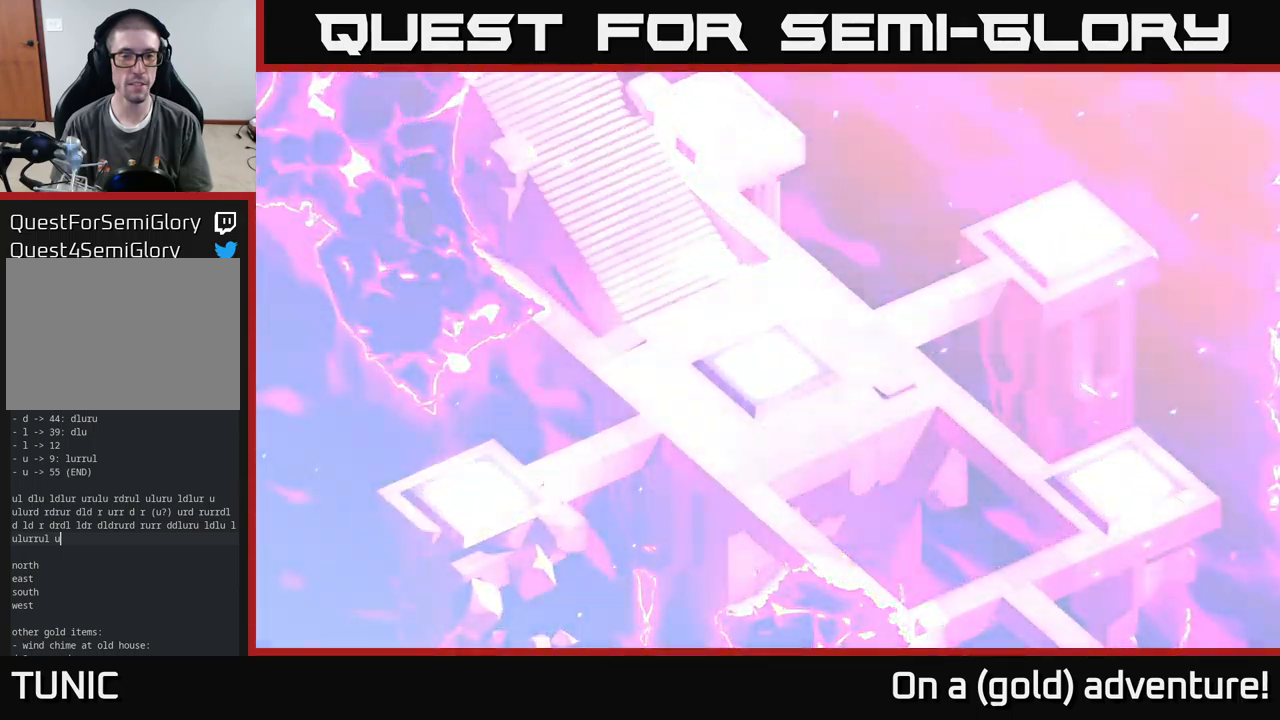
{"buttons": [], "left_stick": "up-left", "right_stick": "center", "events": []}
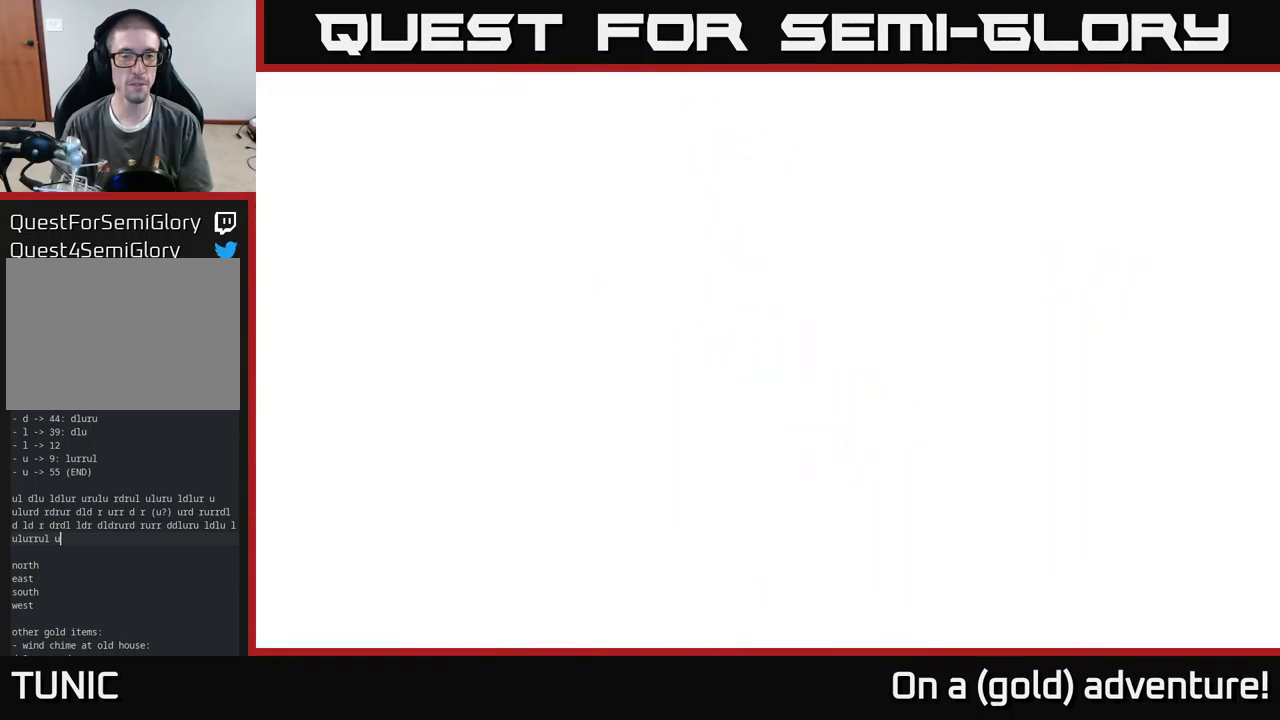
{"buttons": [], "left_stick": "center", "right_stick": "center", "events": [[216, "left_stick", "center"]]}
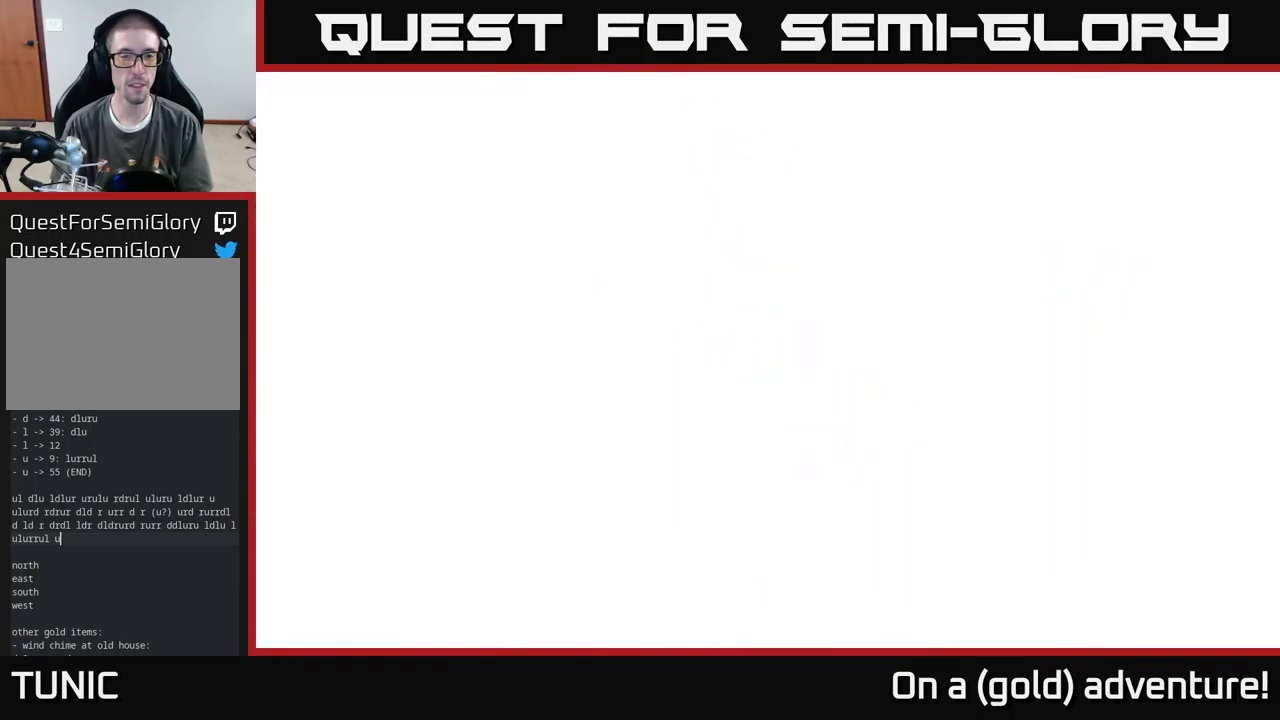
{"buttons": [], "left_stick": "center", "right_stick": "center", "events": []}
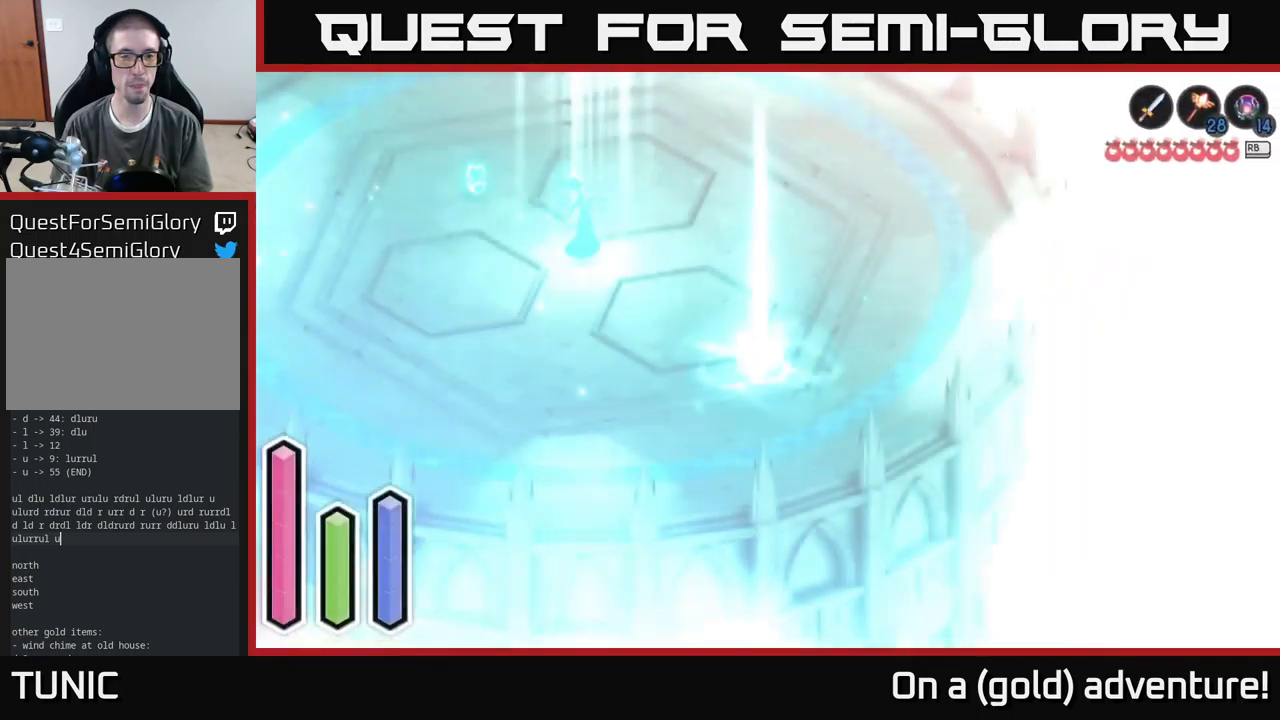
{"buttons": [], "left_stick": "up-left", "right_stick": "center", "events": [[416, "left_stick", "up-left"]]}
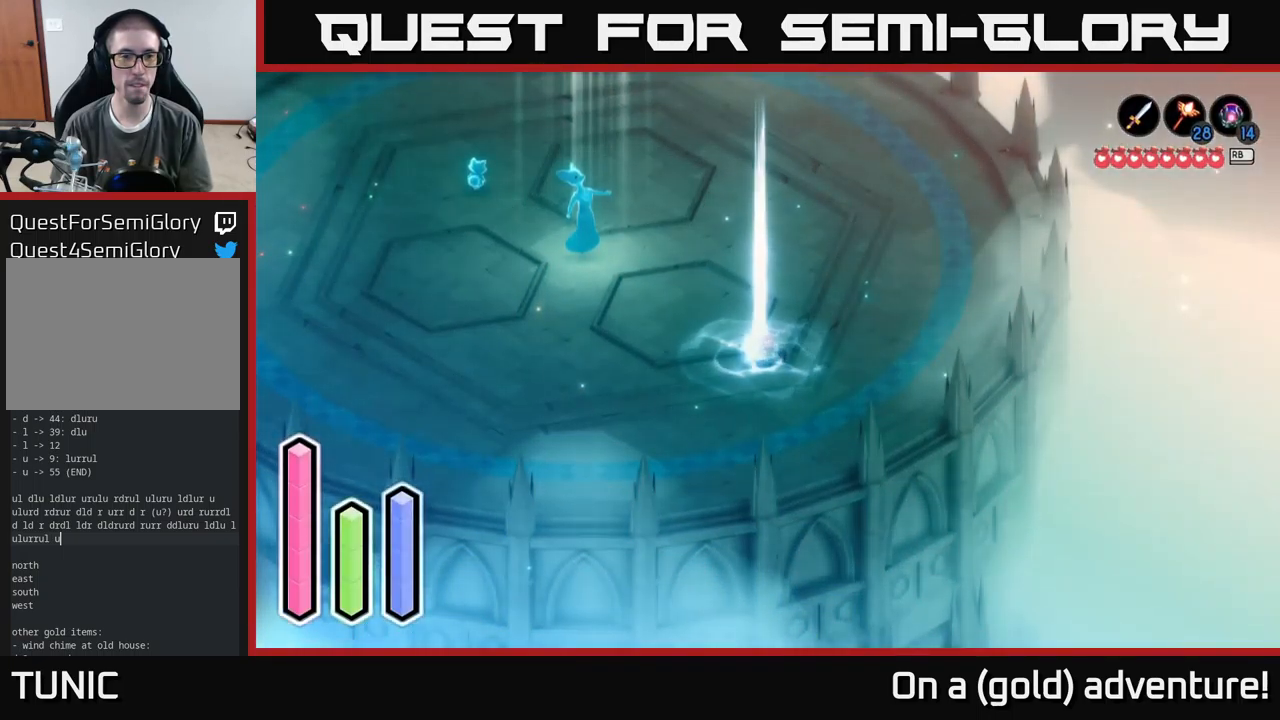
{"buttons": [], "left_stick": "center", "right_stick": "center", "events": [[150, "left_stick", "center"]]}
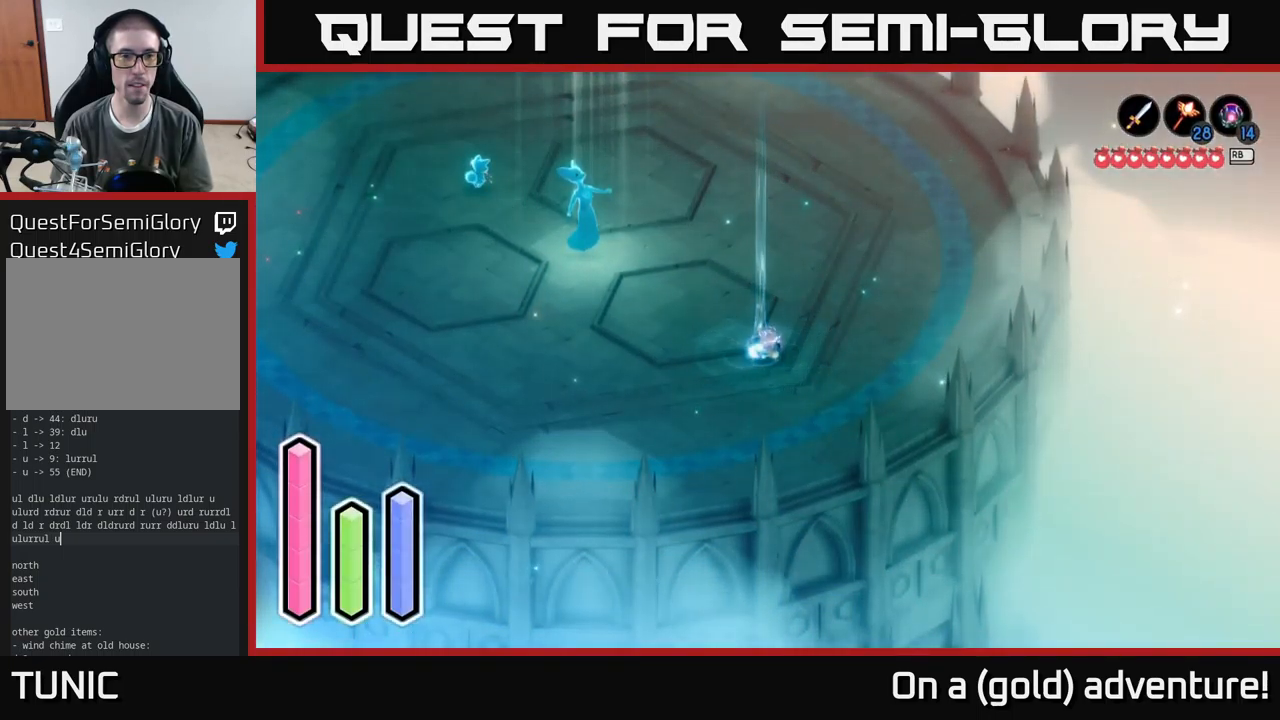
{"buttons": [], "left_stick": "up-left", "right_stick": "center", "events": [[133, "left_stick", "up-left"]]}
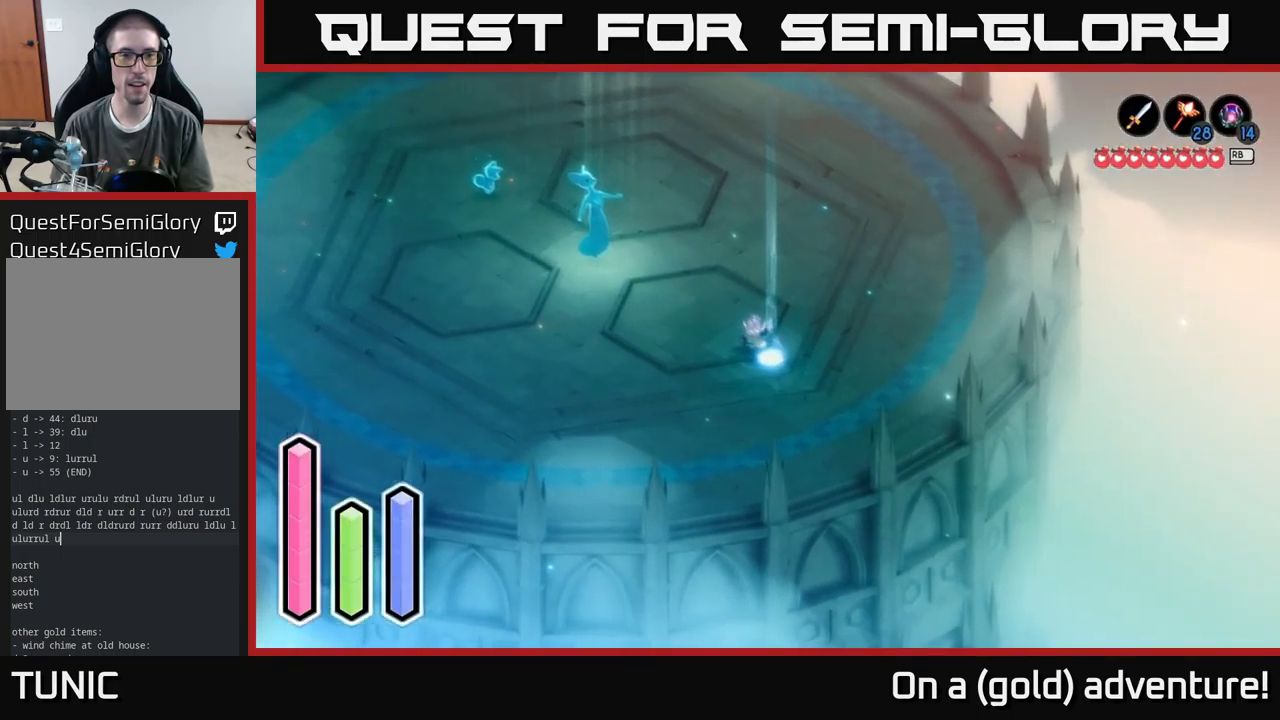
{"buttons": [], "left_stick": "up-left", "right_stick": "center", "events": []}
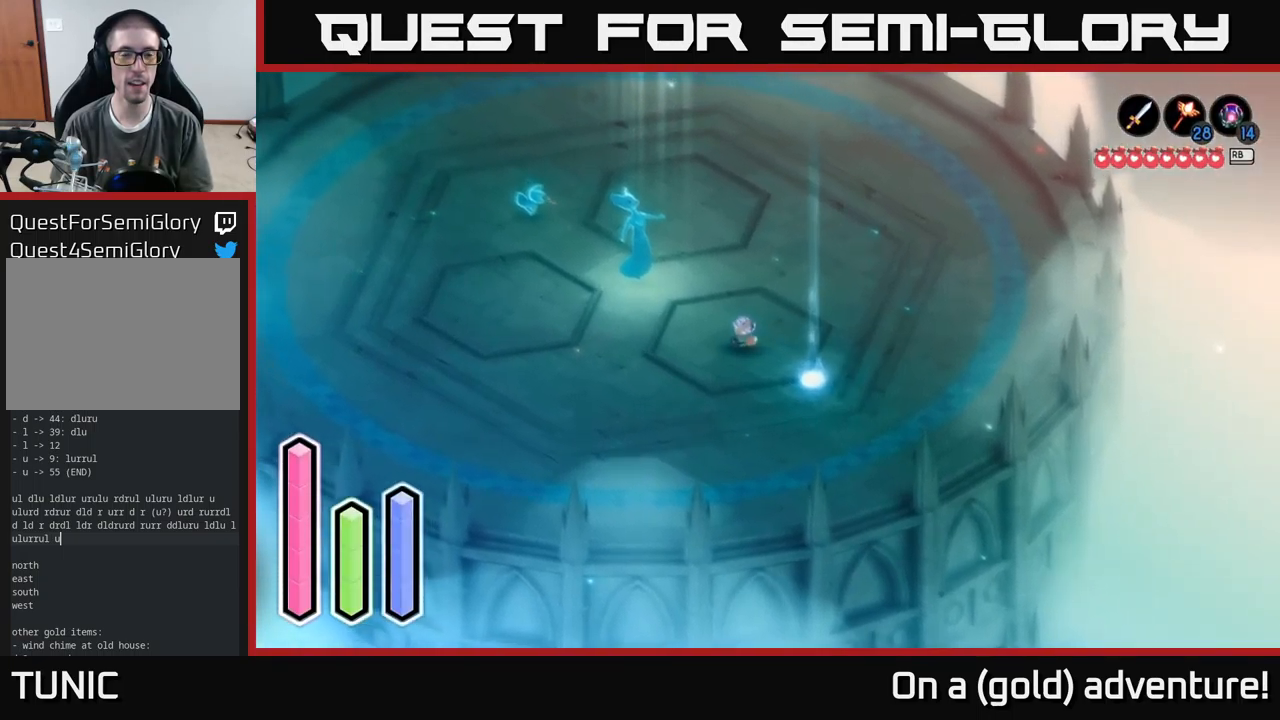
{"buttons": [], "left_stick": "up-left", "right_stick": "center", "events": []}
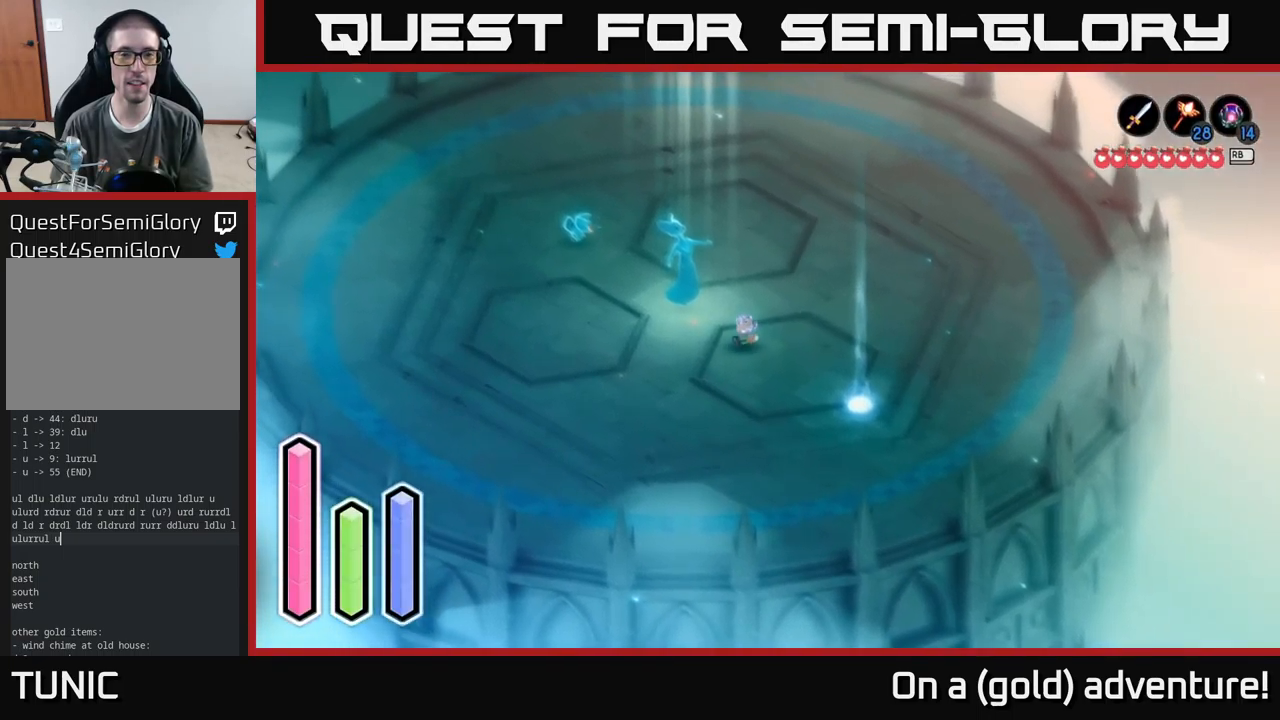
{"buttons": [], "left_stick": "left", "right_stick": "center", "events": [[232, "left_stick", "left"]]}
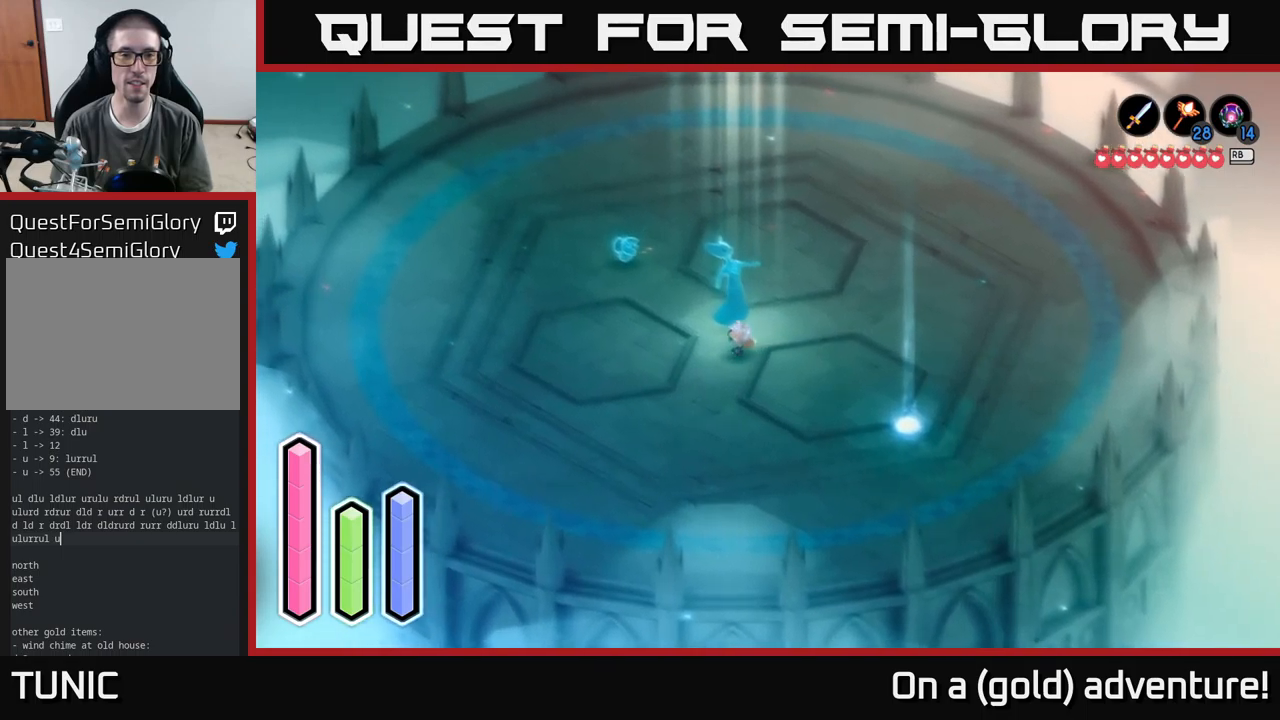
{"buttons": [], "left_stick": "up-left", "right_stick": "center", "events": [[50, "left_stick", "up-left"]]}
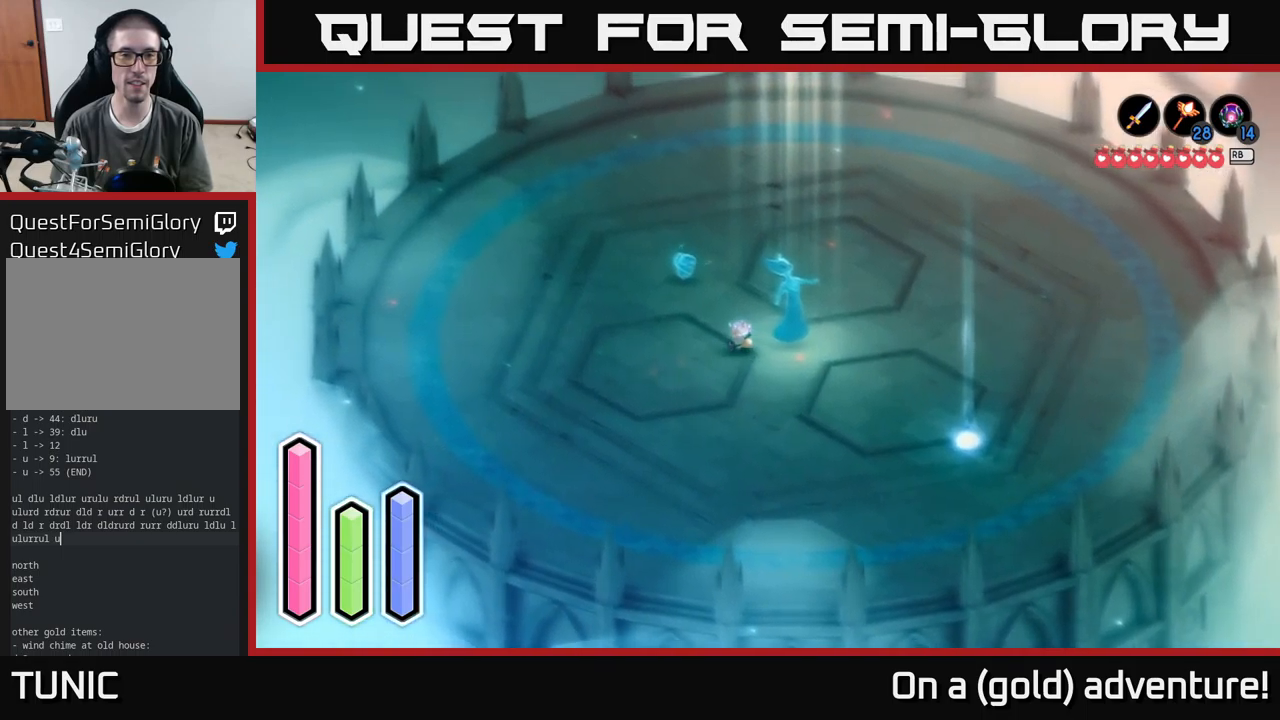
{"buttons": [], "left_stick": "up-left", "right_stick": "center", "events": []}
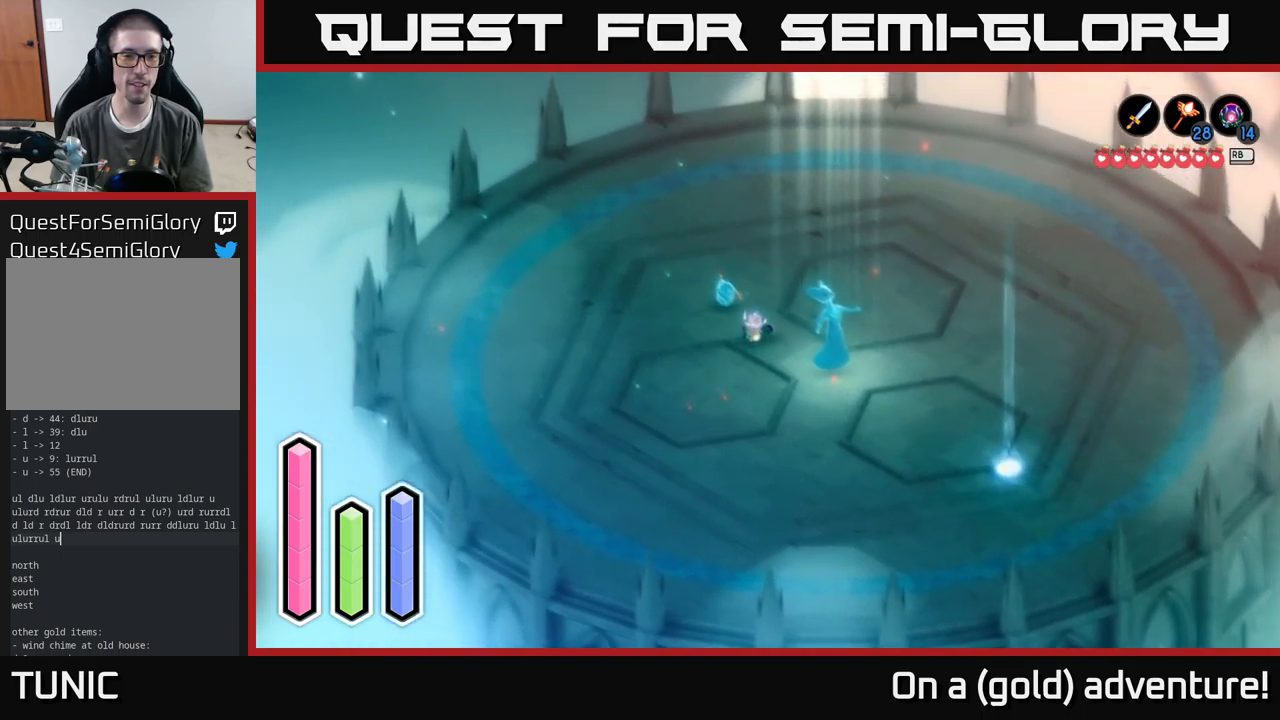
{"buttons": ["A"], "left_stick": "center", "right_stick": "center", "events": [[417, "left_stick", "center"], [467, "A", "down"]]}
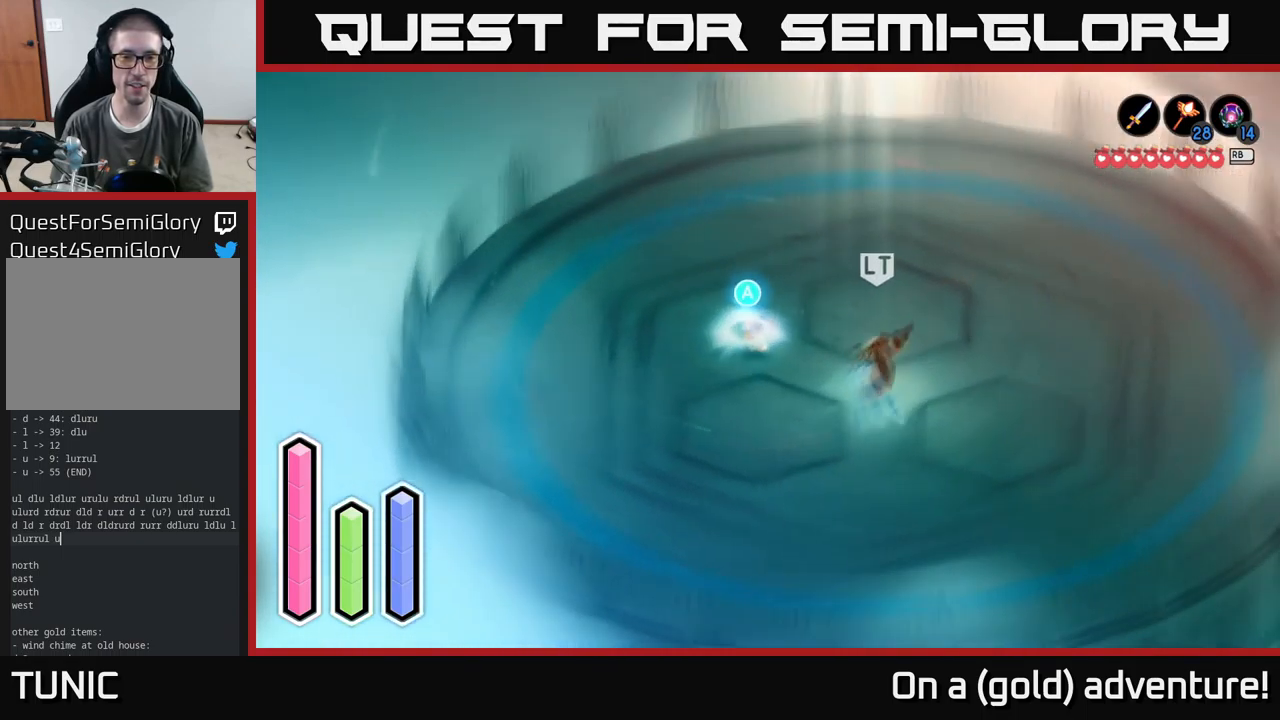
{"buttons": [], "left_stick": "center", "right_stick": "center", "events": [[67, "A", "up"]]}
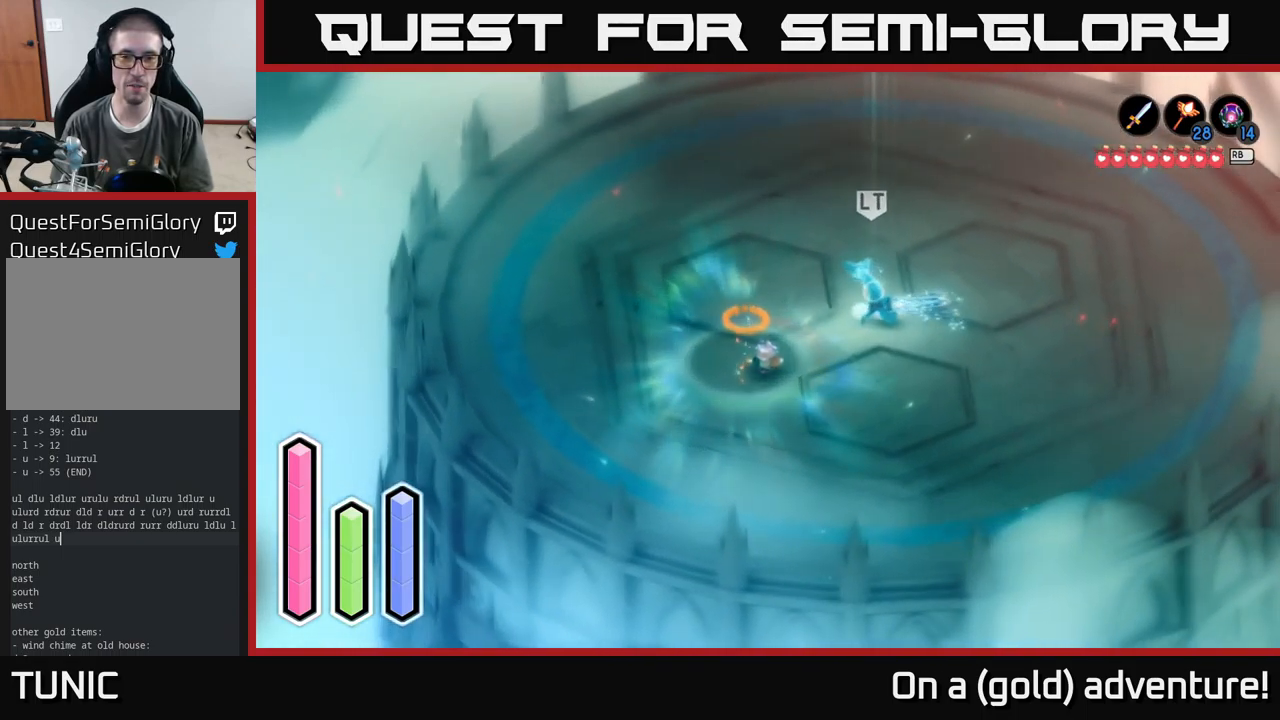
{"buttons": [], "left_stick": "up-right", "right_stick": "center", "events": [[200, "left_stick", "left"], [383, "left_stick", "up-right"]]}
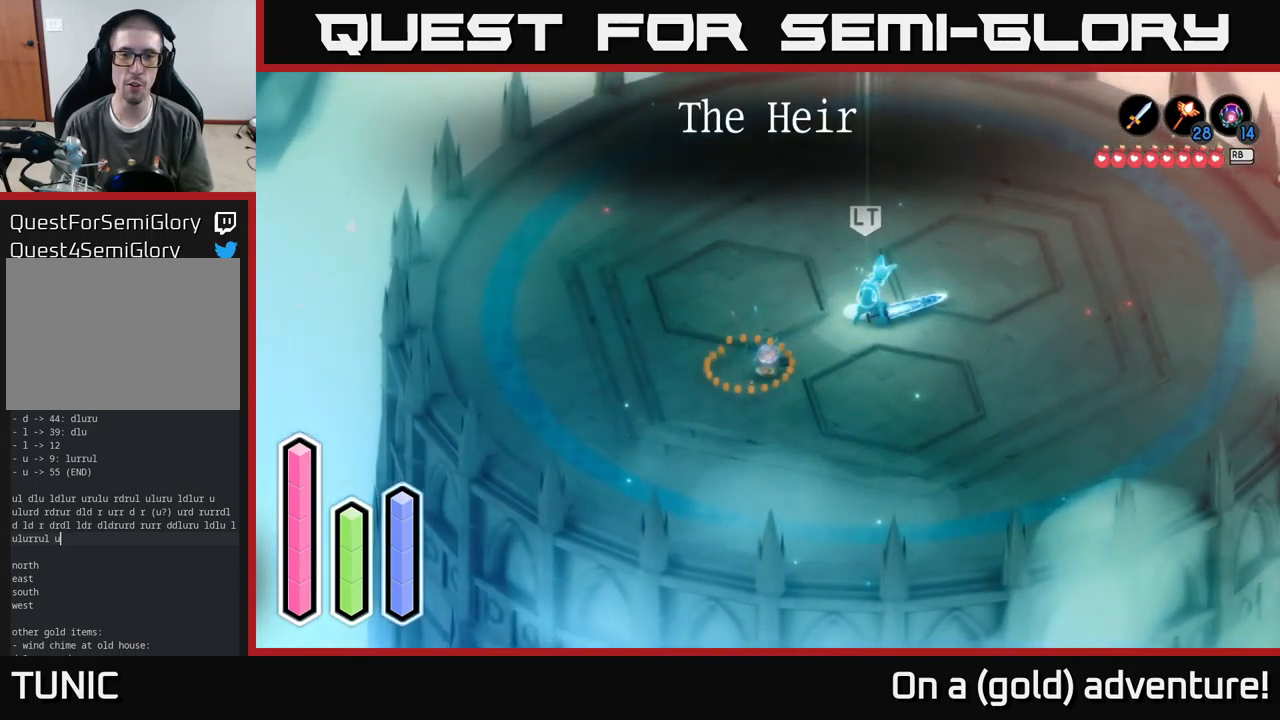
{"buttons": [], "left_stick": "up-right", "right_stick": "center", "events": []}
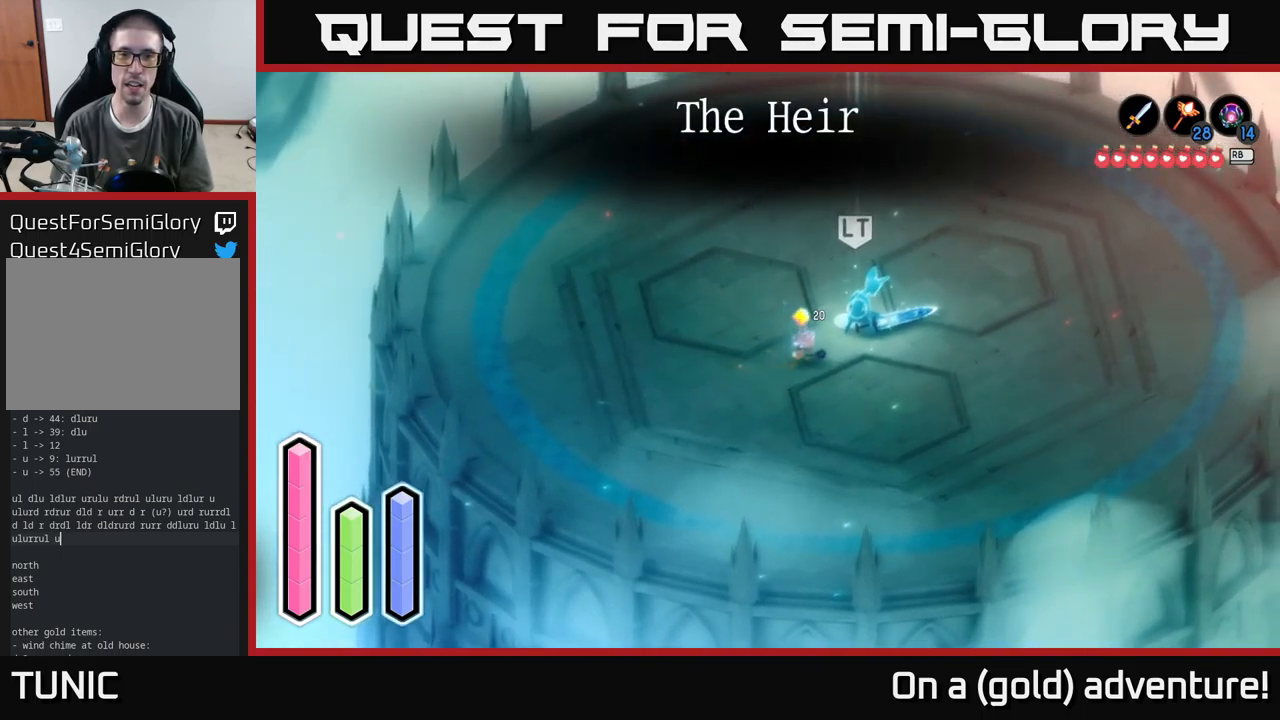
{"buttons": [], "left_stick": "center", "right_stick": "center", "events": [[217, "left_stick", "center"]]}
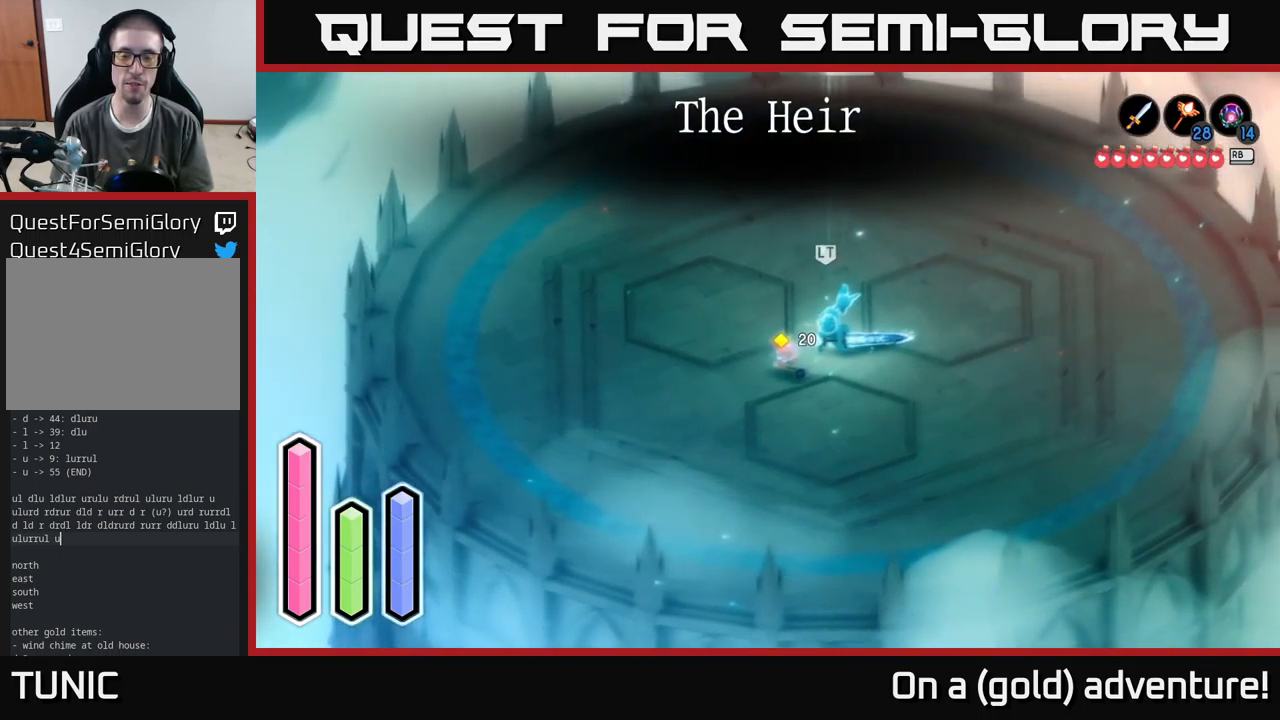
{"buttons": [], "left_stick": "center", "right_stick": "center", "events": [[17, "left_stick", "up-right"], [150, "left_stick", "center"]]}